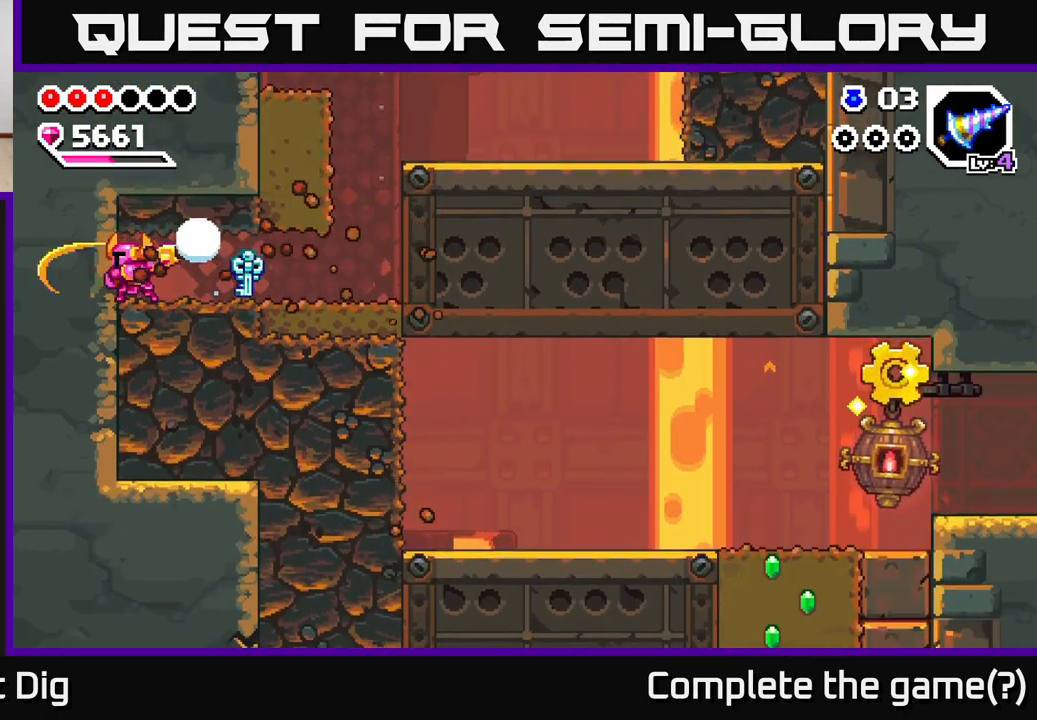
Gameplay with a controller (Xbox layout); each line is a JSON object with the inputs held at the frame after it. "events" lists button and stick changes between this image and that frame as [ms after this image, input, new state], when the widget could be followed in between.
{"buttons": ["X"], "left_stick": "down", "right_stick": "center", "events": [[50, "X", "down"], [83, "left_stick", "down"], [167, "X", "up"], [250, "X", "down"], [383, "X", "up"], [467, "X", "down"]]}
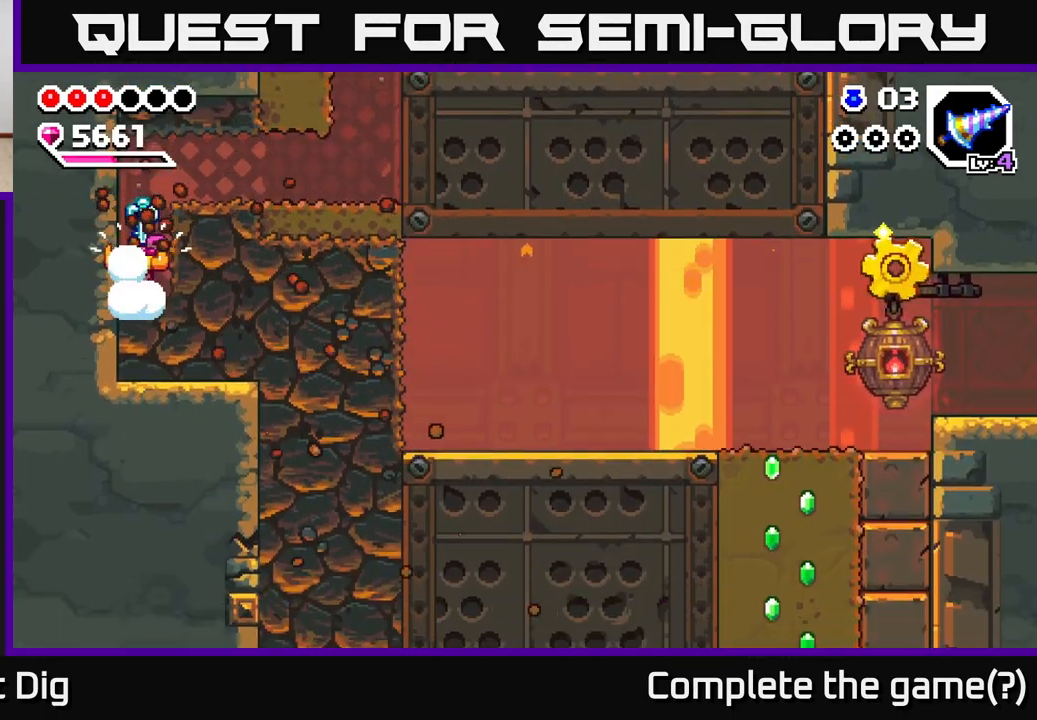
{"buttons": [], "left_stick": "right", "right_stick": "center", "events": [[50, "X", "up"], [50, "left_stick", "right"], [150, "X", "down"], [267, "X", "up"], [350, "X", "down"], [467, "X", "up"]]}
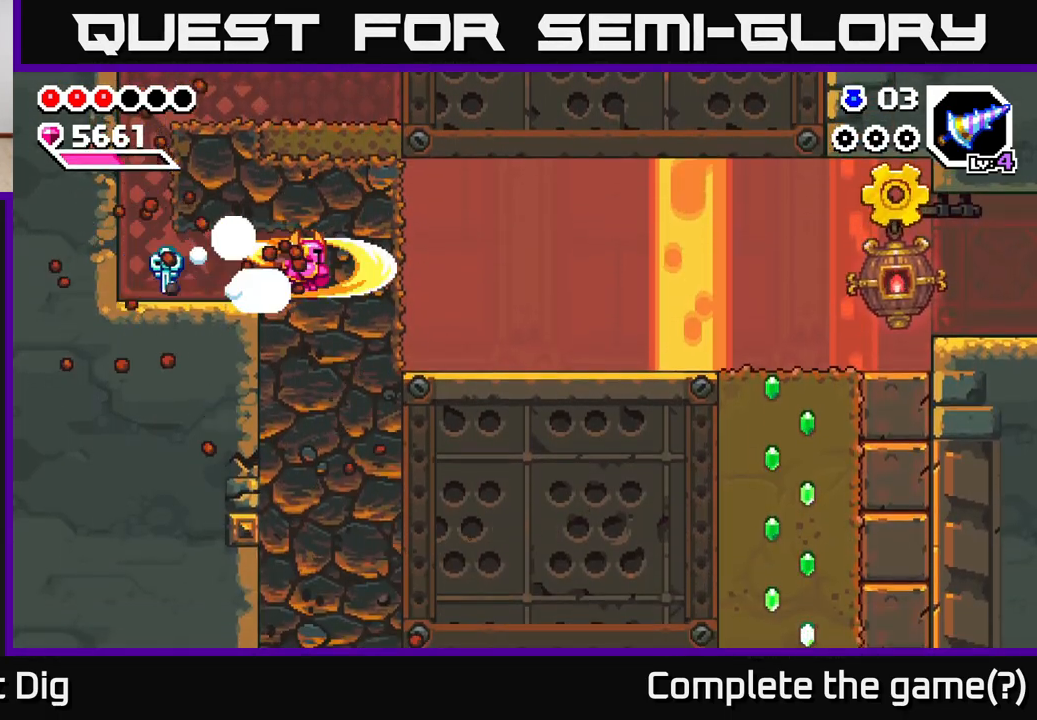
{"buttons": [], "left_stick": "right", "right_stick": "center", "events": [[33, "X", "down"], [150, "X", "up"], [233, "X", "down"], [350, "X", "up"]]}
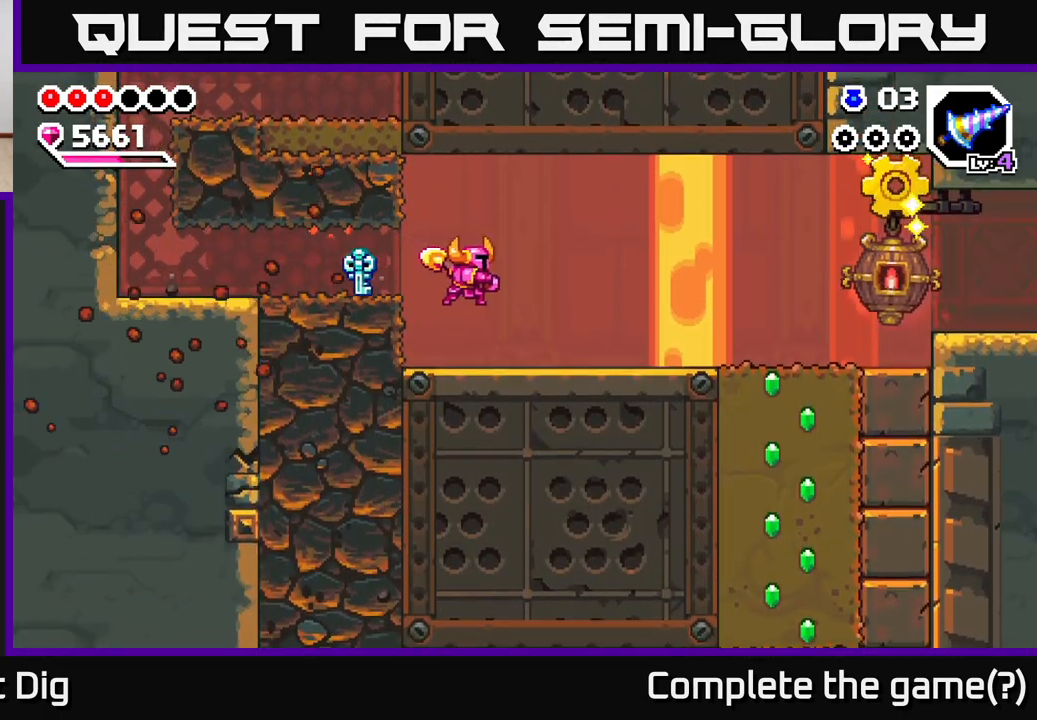
{"buttons": [], "left_stick": "right", "right_stick": "center", "events": []}
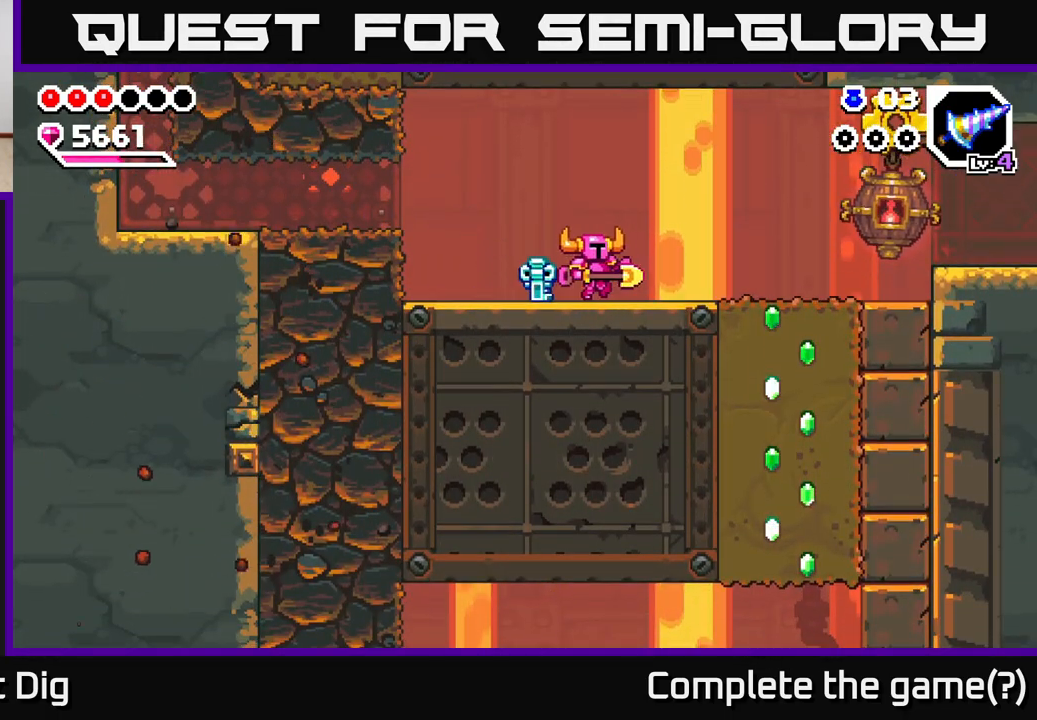
{"buttons": [], "left_stick": "right", "right_stick": "center", "events": []}
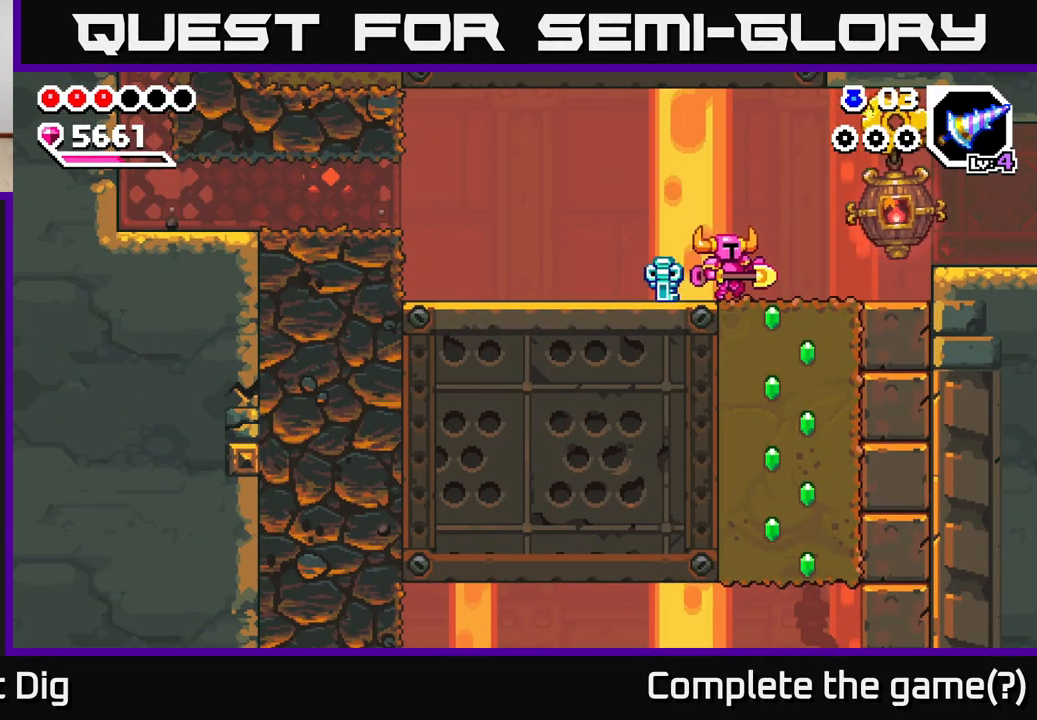
{"buttons": [], "left_stick": "right", "right_stick": "center", "events": [[317, "A", "down"], [450, "A", "up"]]}
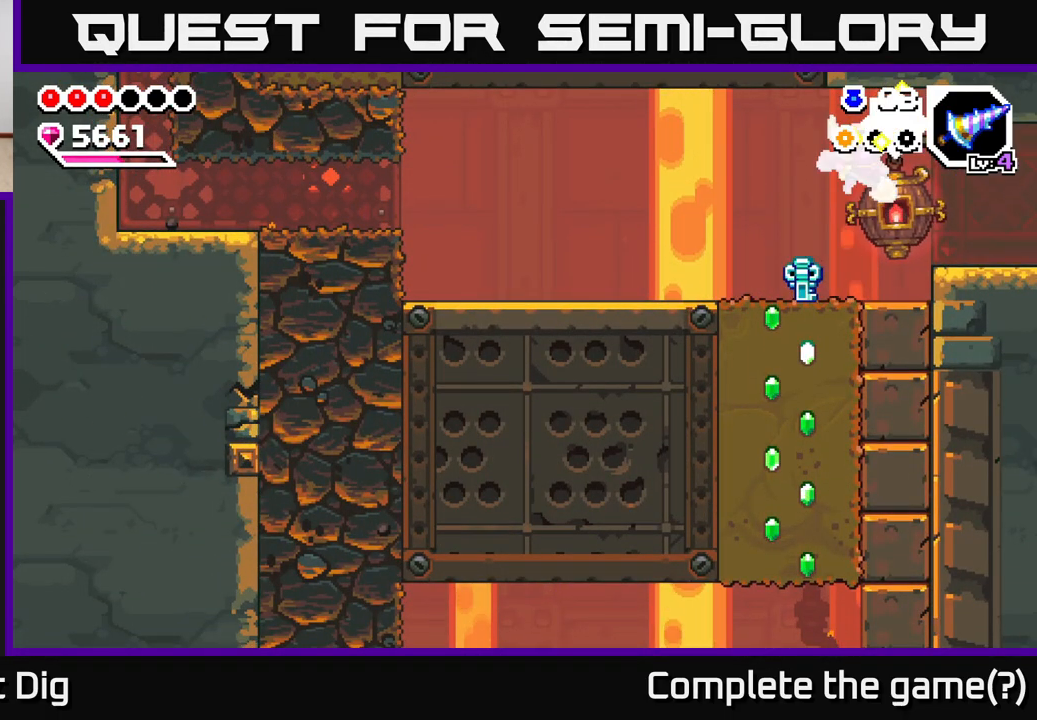
{"buttons": [], "left_stick": "right", "right_stick": "center", "events": []}
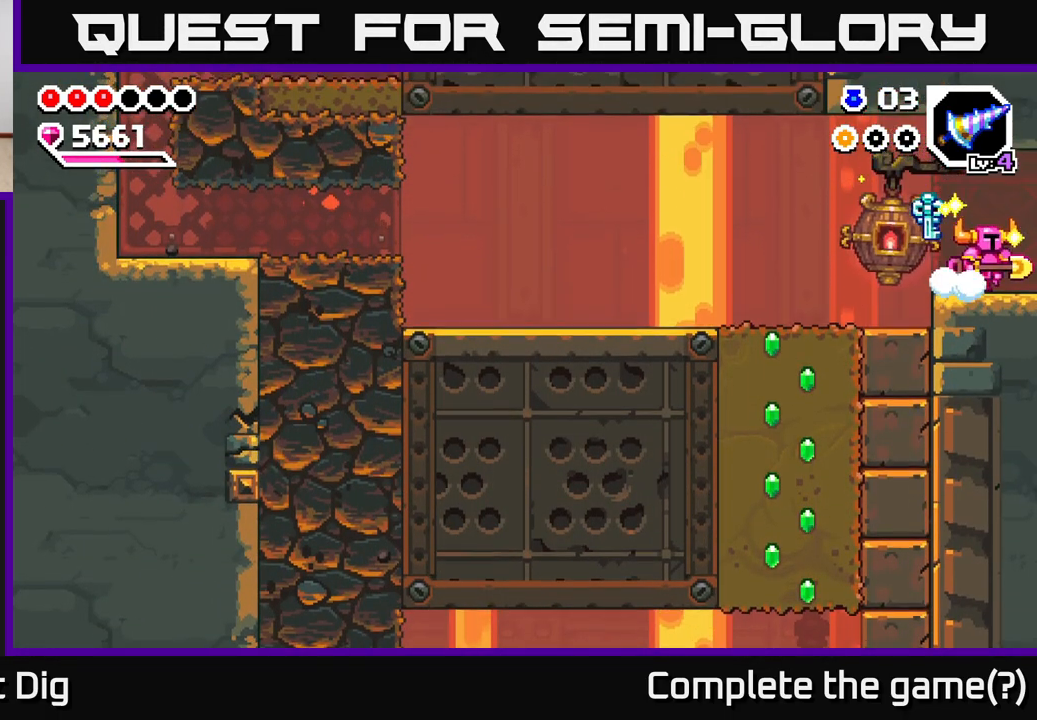
{"buttons": [], "left_stick": "center", "right_stick": "center", "events": [[383, "left_stick", "center"]]}
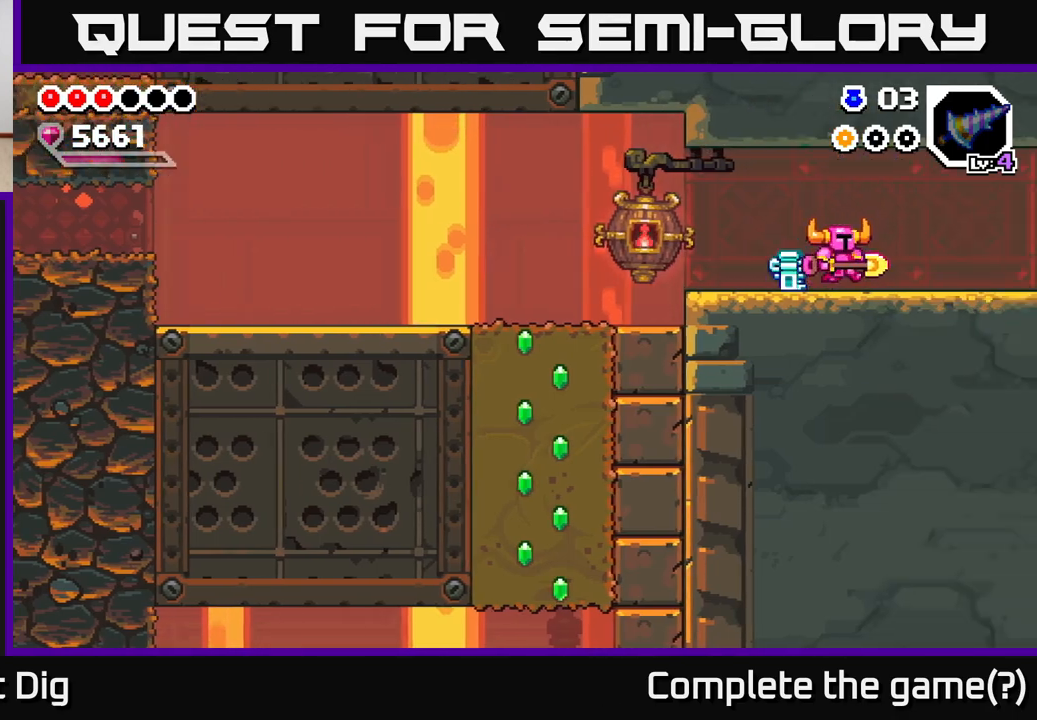
{"buttons": [], "left_stick": "right", "right_stick": "center", "events": [[17, "left_stick", "right"], [267, "left_stick", "center"], [383, "left_stick", "right"]]}
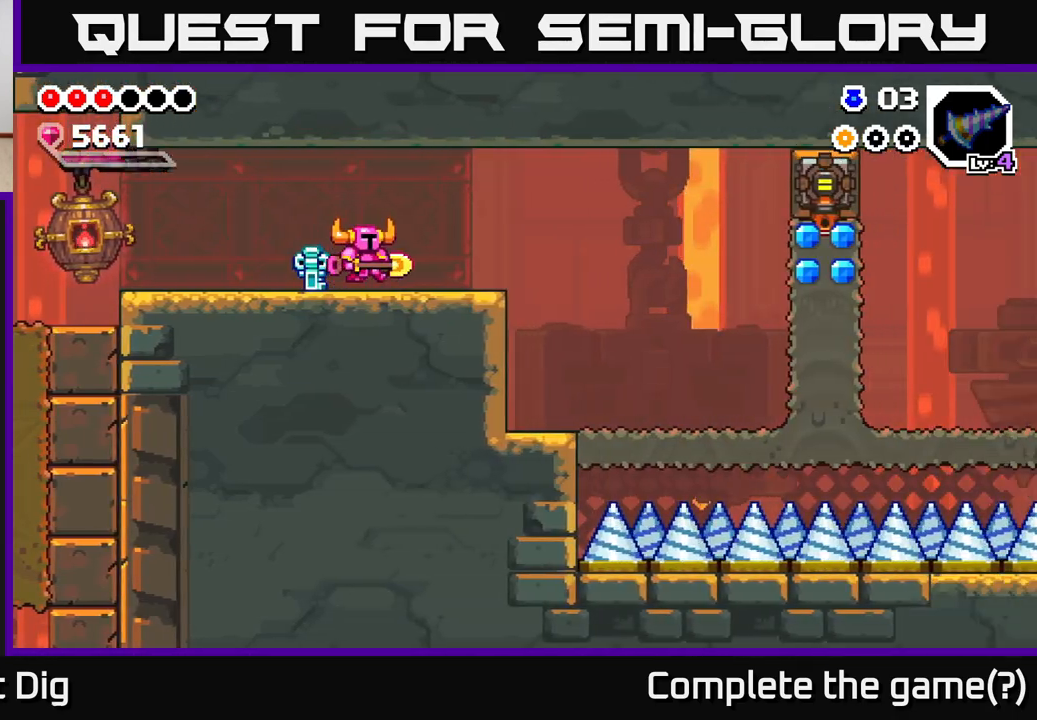
{"buttons": [], "left_stick": "right", "right_stick": "center", "events": []}
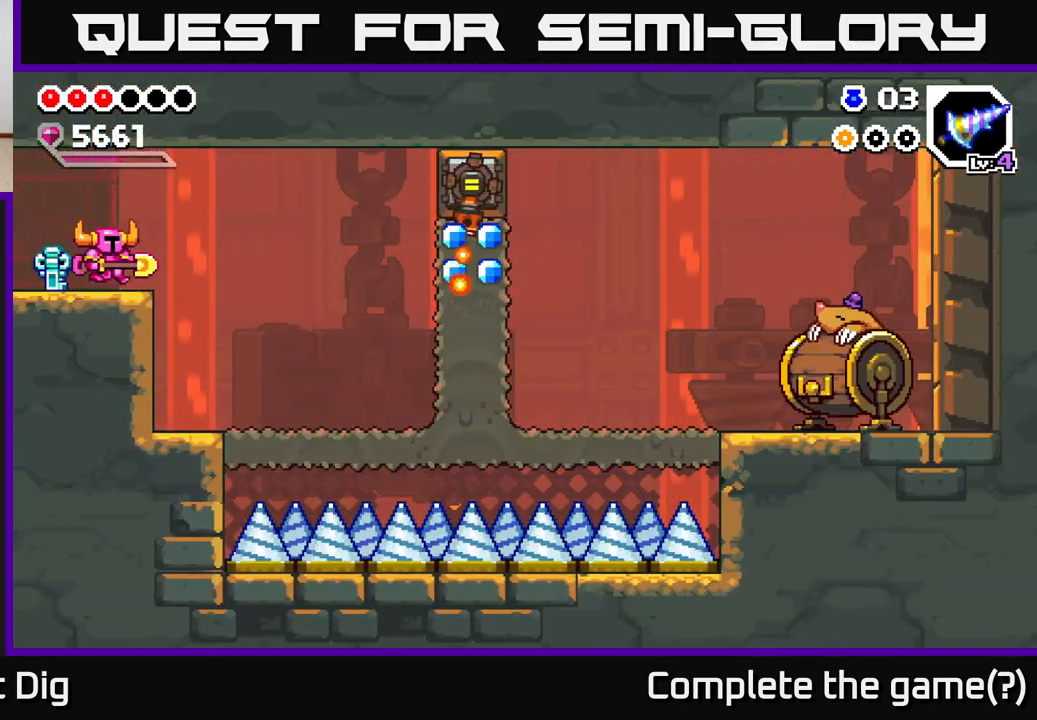
{"buttons": [], "left_stick": "left", "right_stick": "center", "events": [[383, "left_stick", "left"]]}
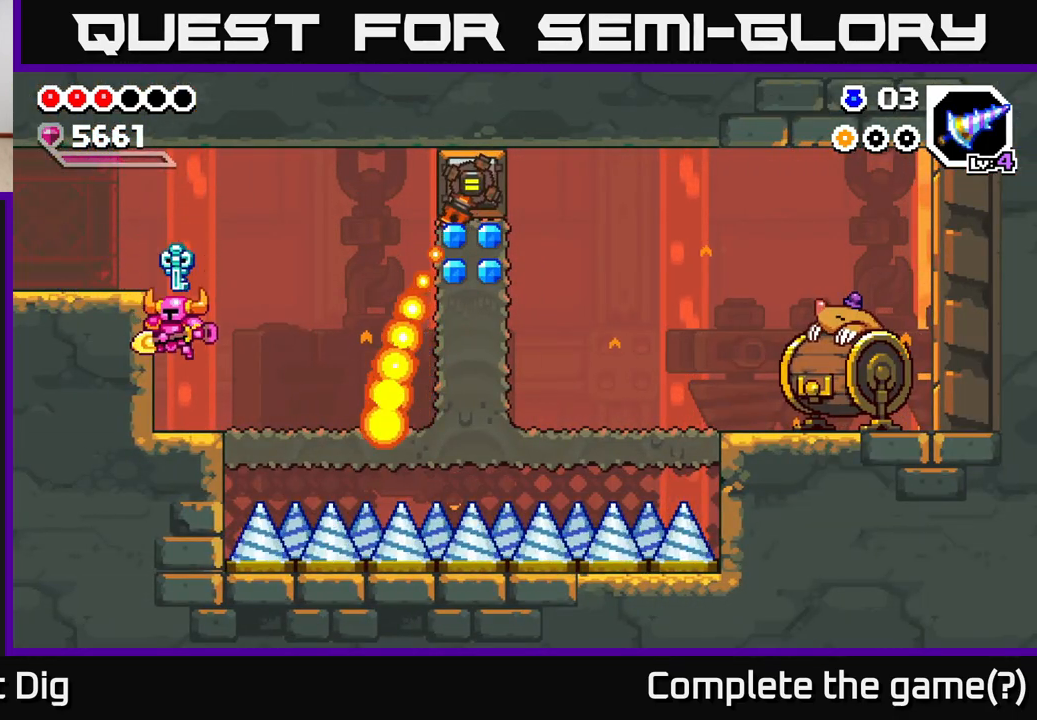
{"buttons": [], "left_stick": "center", "right_stick": "center", "events": [[317, "left_stick", "center"]]}
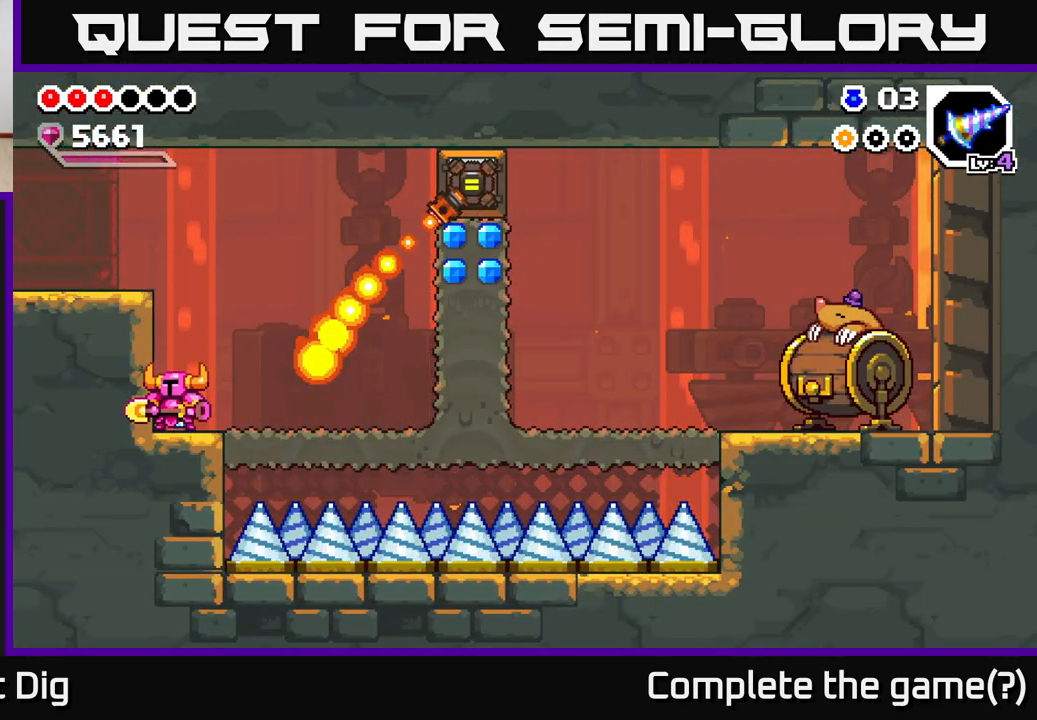
{"buttons": [], "left_stick": "right", "right_stick": "center", "events": [[233, "left_stick", "right"]]}
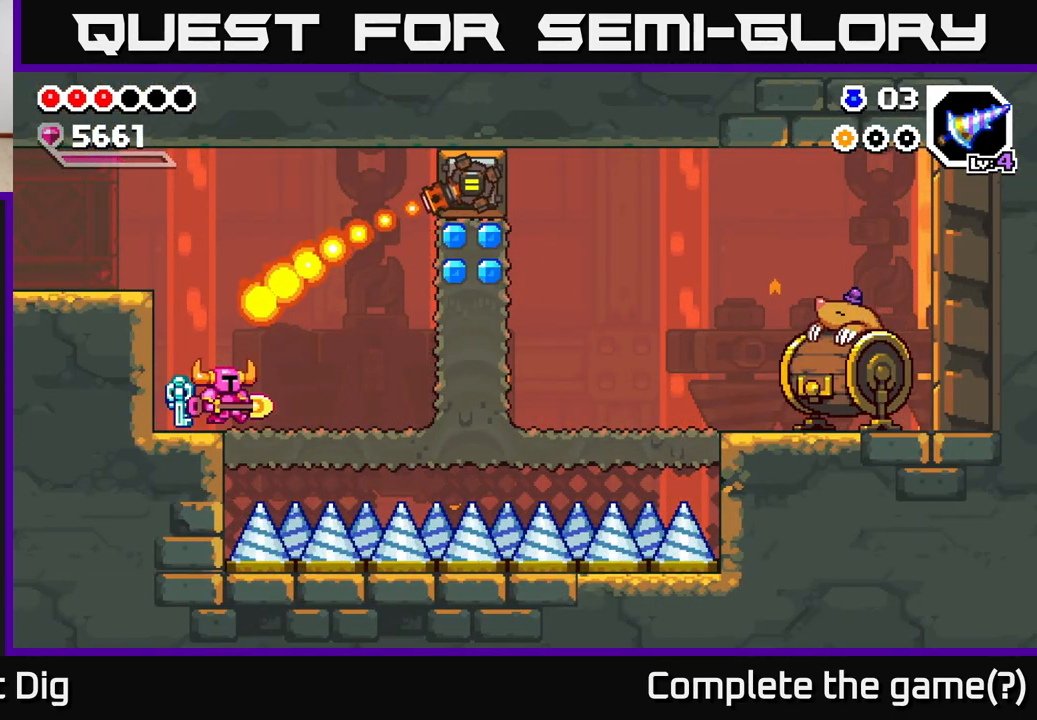
{"buttons": ["A"], "left_stick": "right", "right_stick": "center", "events": [[417, "A", "down"]]}
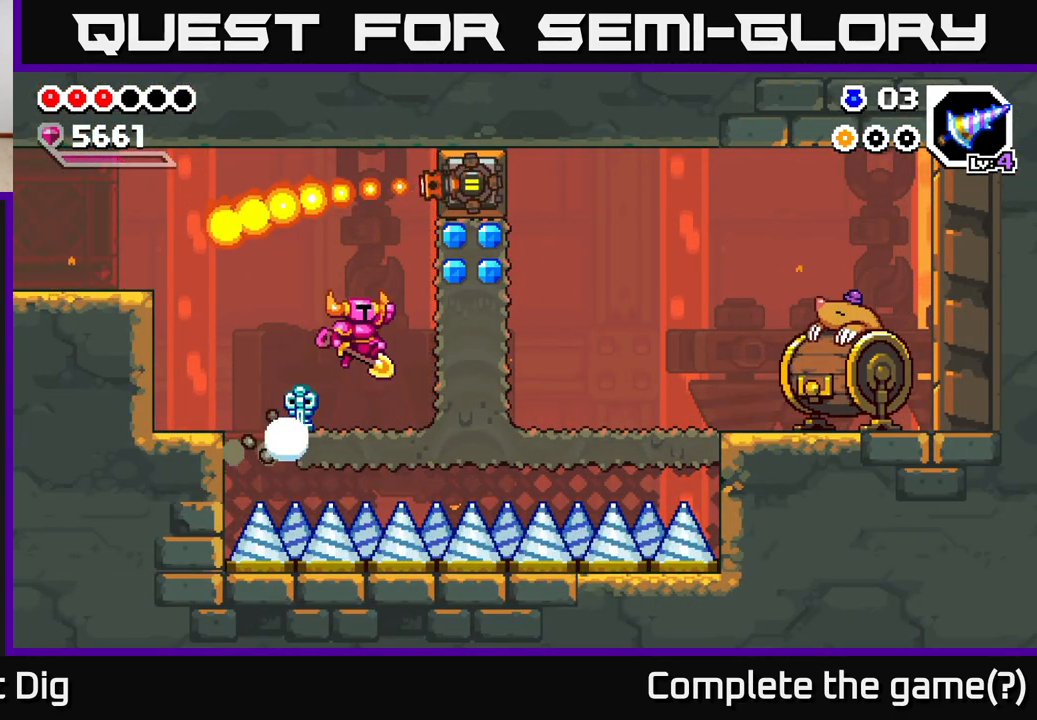
{"buttons": ["A"], "left_stick": "right", "right_stick": "center", "events": [[117, "A", "up"], [117, "X", "down"], [300, "X", "up"], [500, "A", "down"]]}
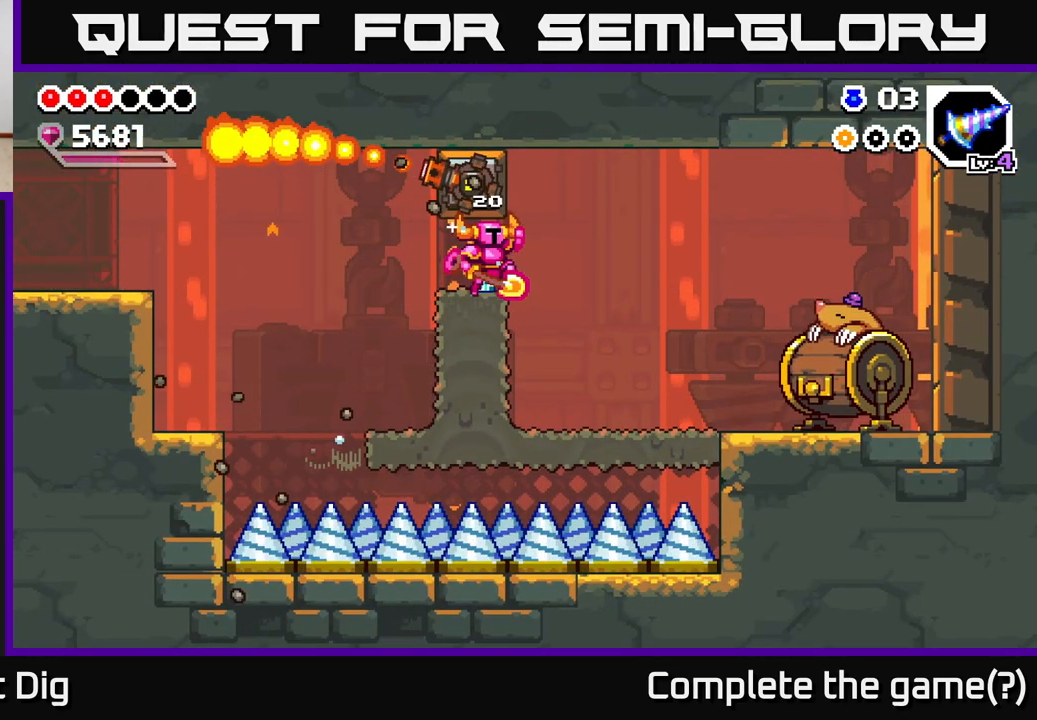
{"buttons": [], "left_stick": "right", "right_stick": "center", "events": [[217, "A", "up"]]}
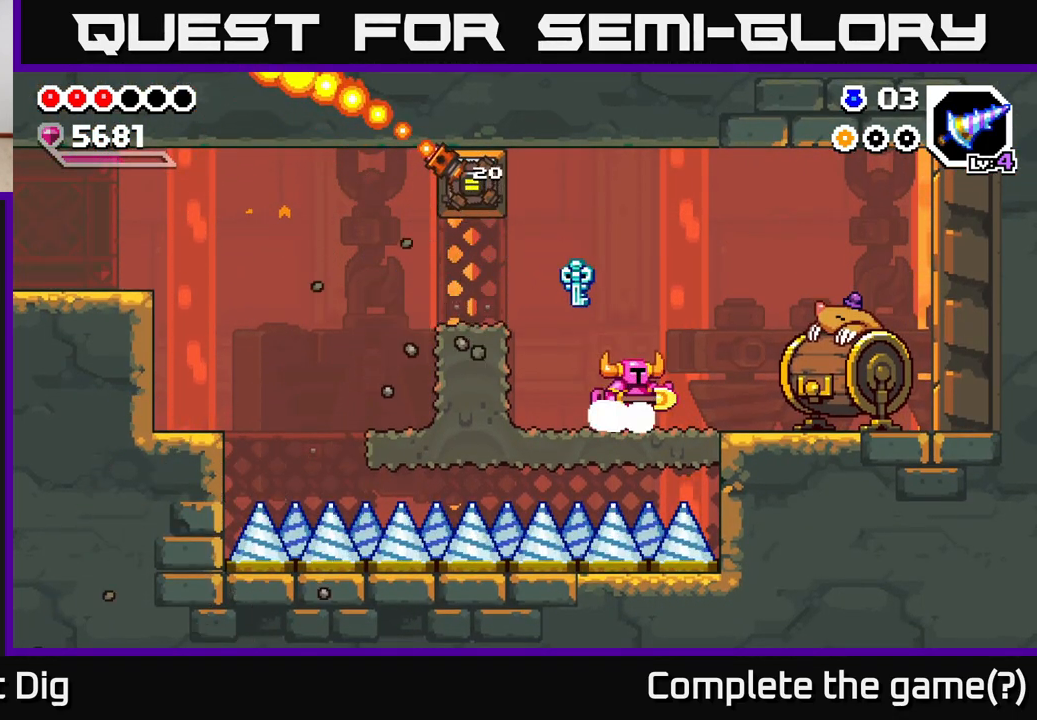
{"buttons": [], "left_stick": "right", "right_stick": "center", "events": [[50, "A", "down"], [150, "A", "up"]]}
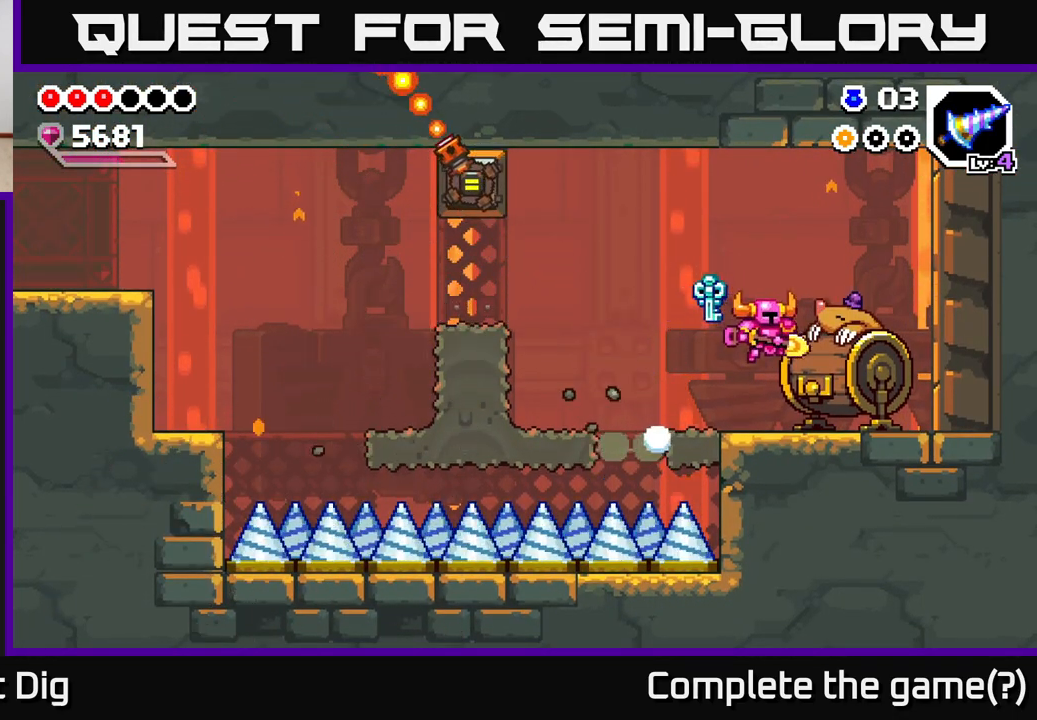
{"buttons": [], "left_stick": "center", "right_stick": "center", "events": [[117, "X", "down"], [133, "left_stick", "center"], [167, "X", "up"]]}
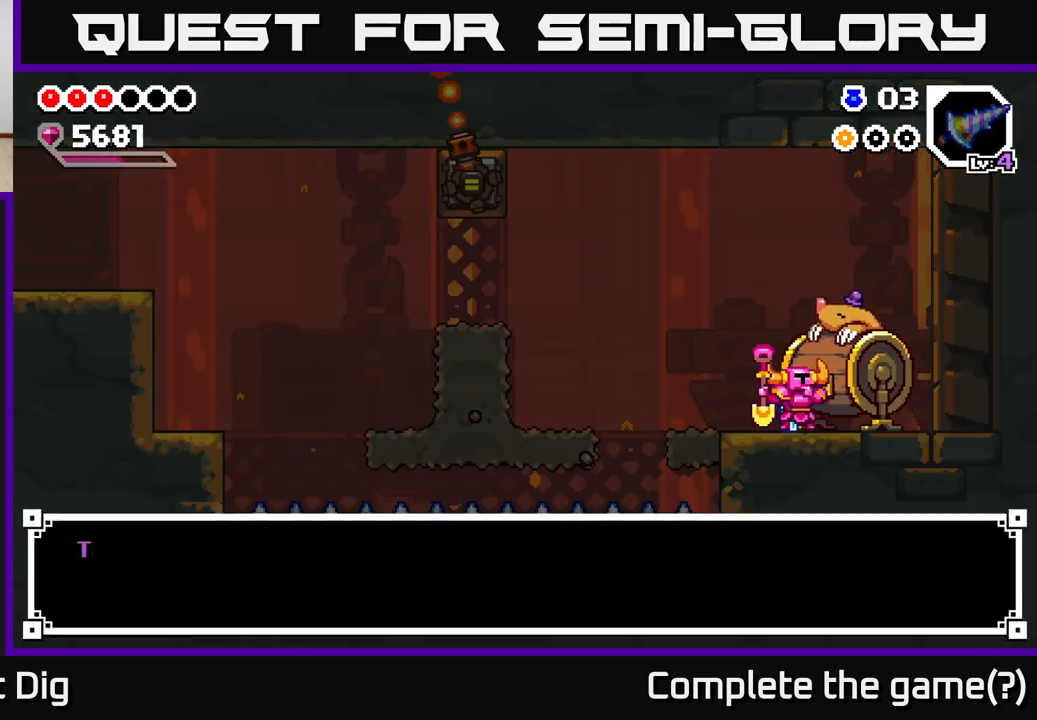
{"buttons": ["A"], "left_stick": "center", "right_stick": "center", "events": [[117, "A", "down"], [233, "A", "up"], [467, "A", "down"]]}
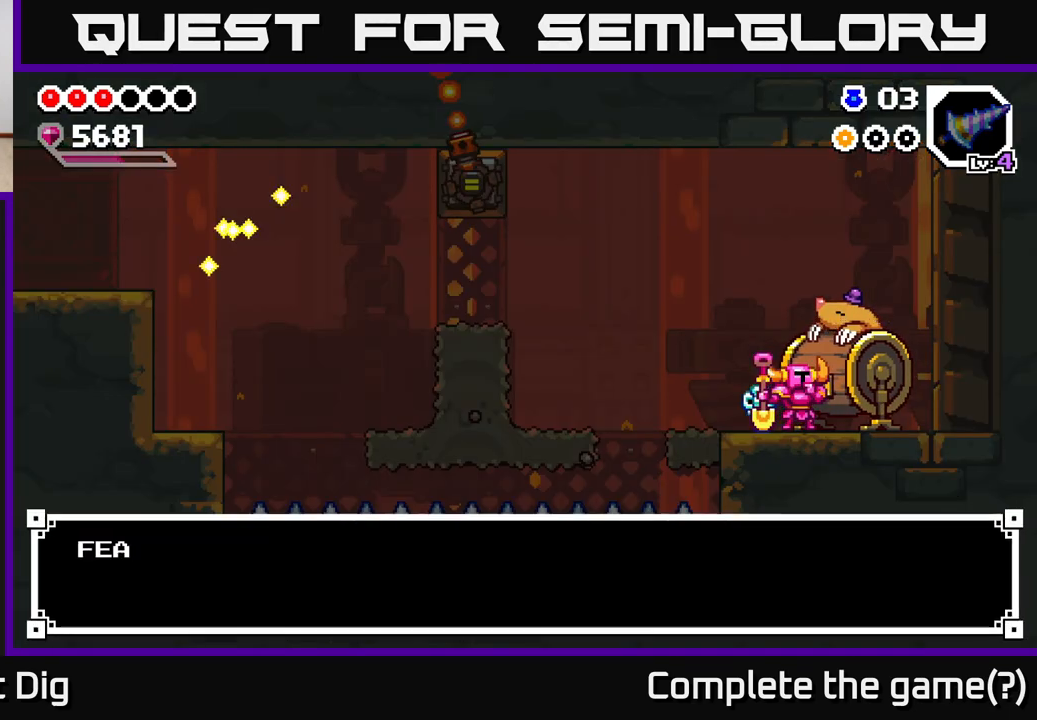
{"buttons": [], "left_stick": "center", "right_stick": "center", "events": [[50, "A", "up"], [383, "A", "down"], [467, "A", "up"]]}
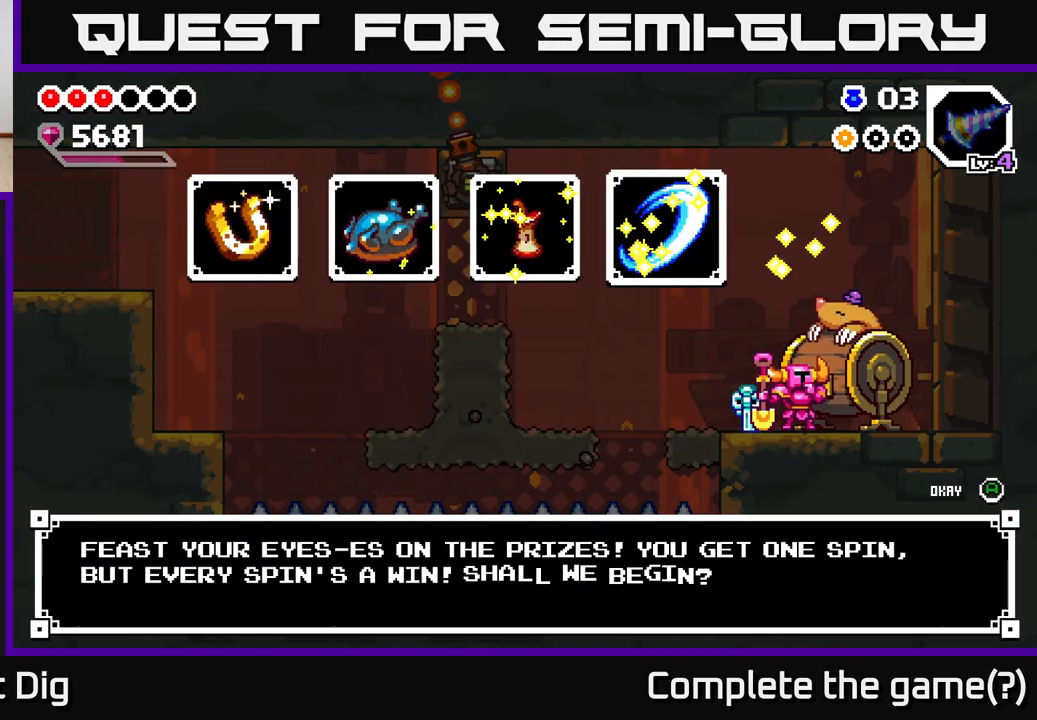
{"buttons": [], "left_stick": "center", "right_stick": "center", "events": []}
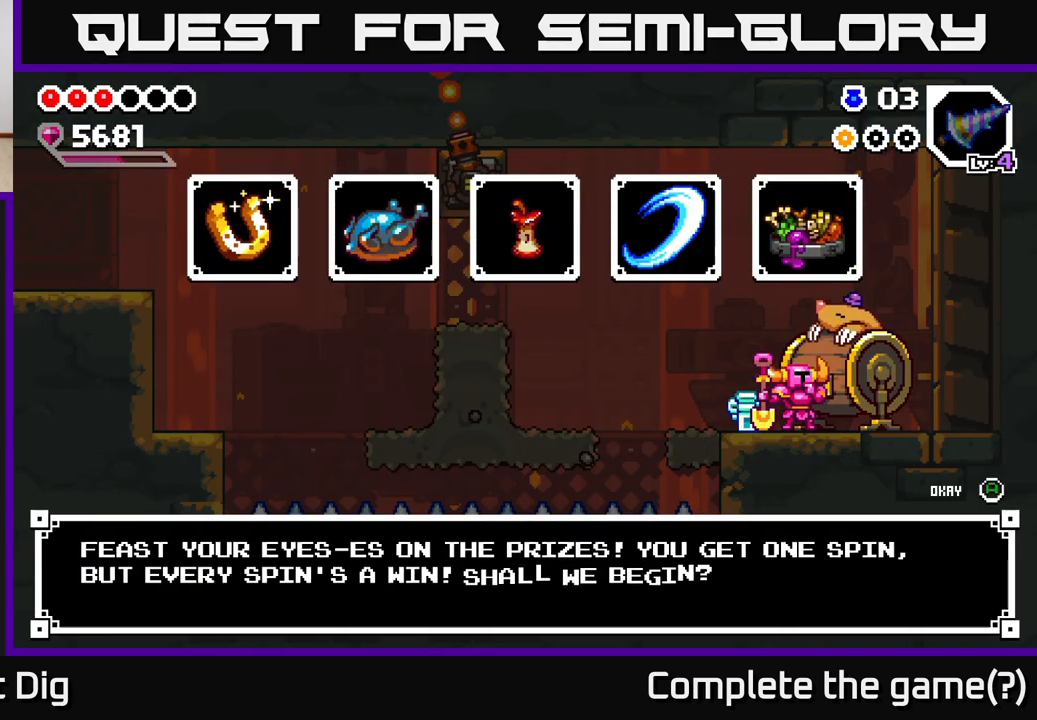
{"buttons": [], "left_stick": "center", "right_stick": "center", "events": []}
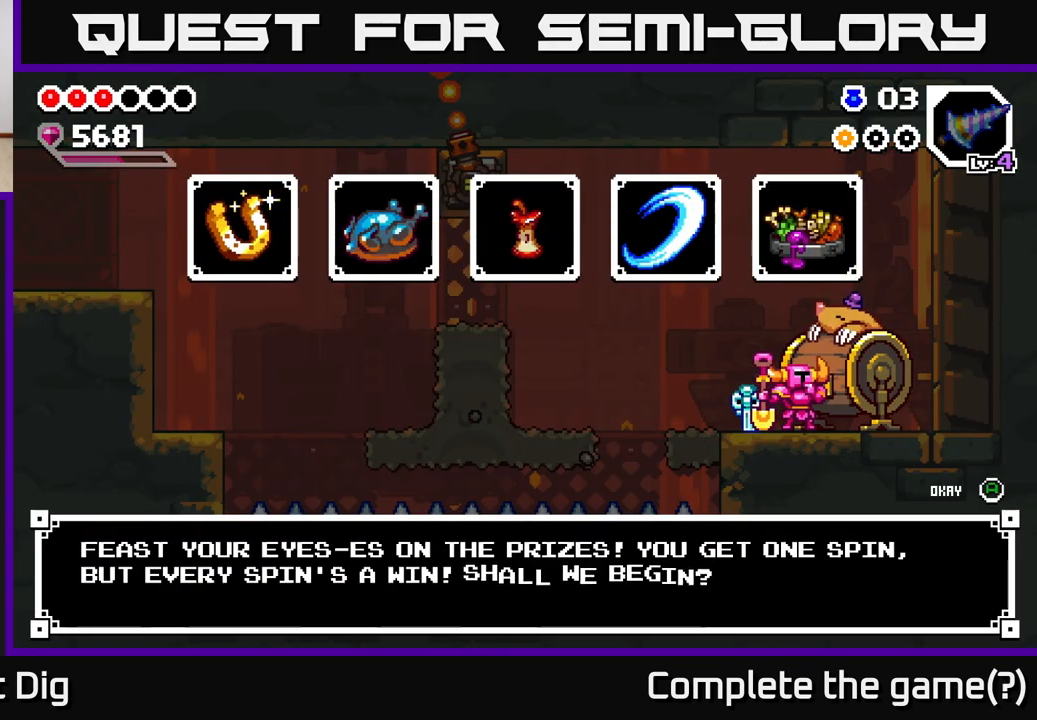
{"buttons": [], "left_stick": "center", "right_stick": "center", "events": []}
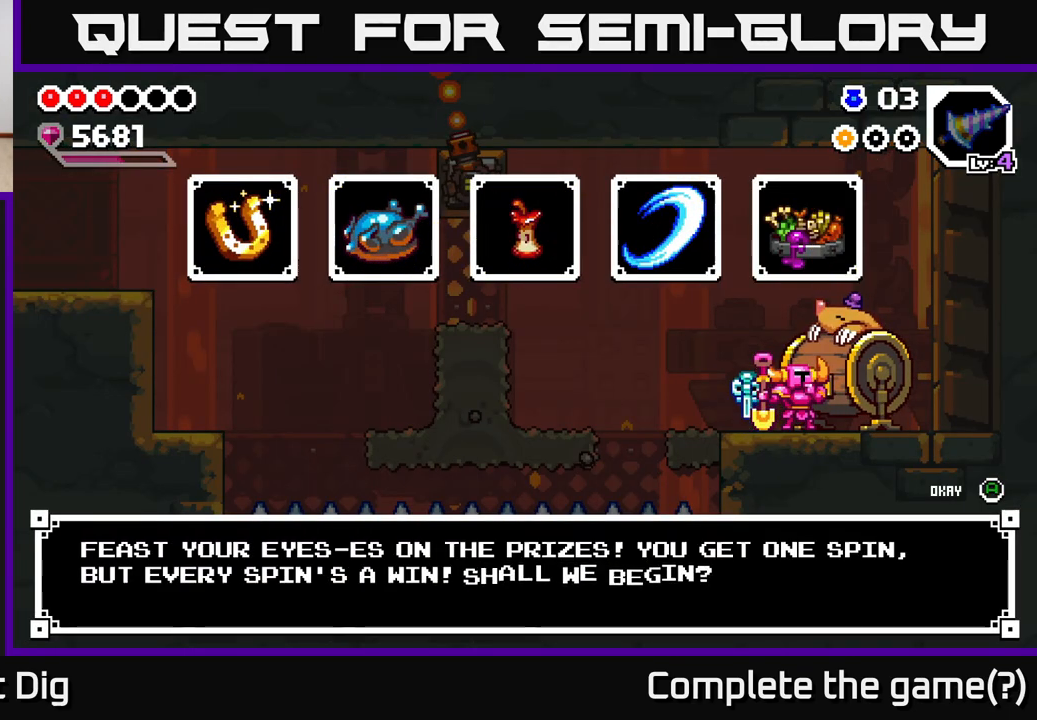
{"buttons": [], "left_stick": "center", "right_stick": "center", "events": []}
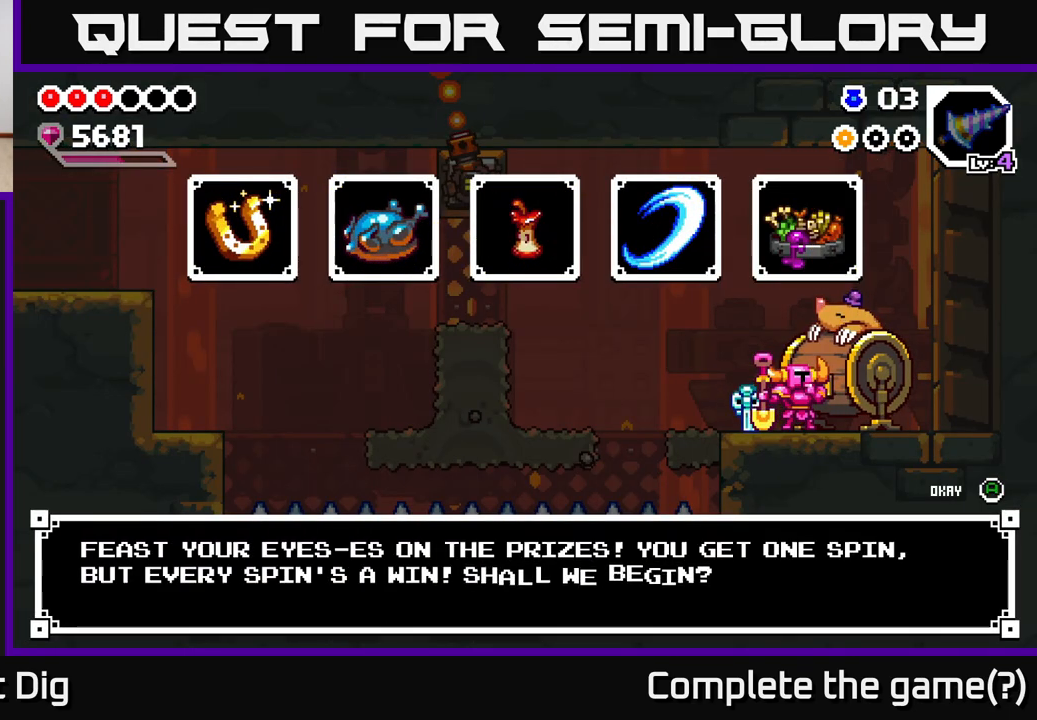
{"buttons": [], "left_stick": "center", "right_stick": "center", "events": []}
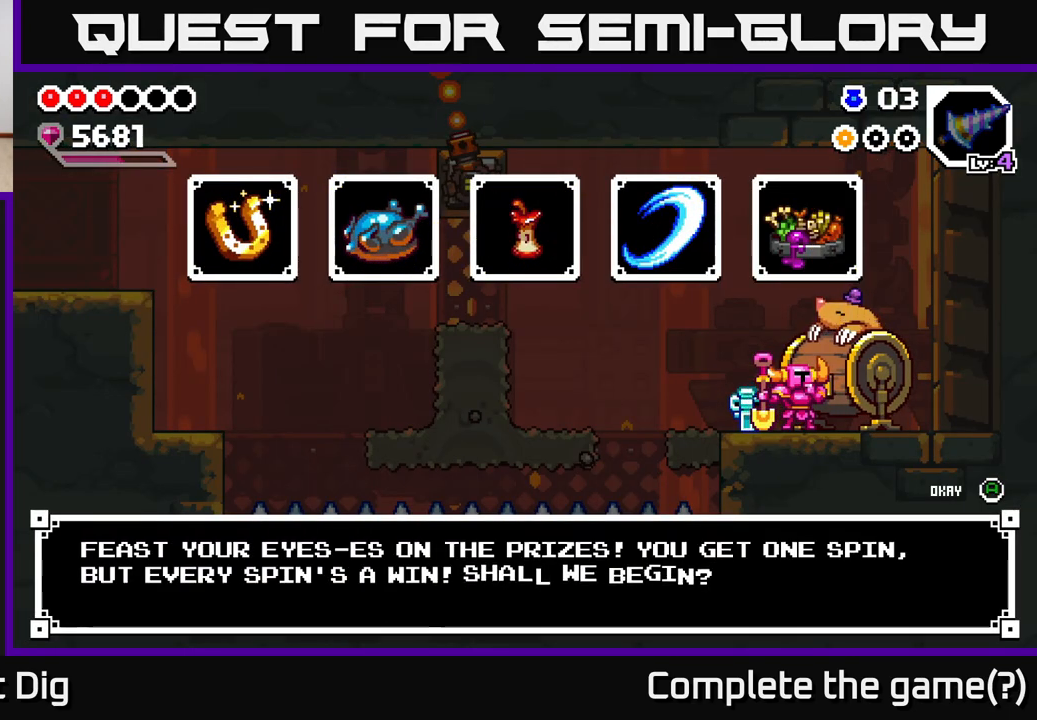
{"buttons": [], "left_stick": "center", "right_stick": "center", "events": []}
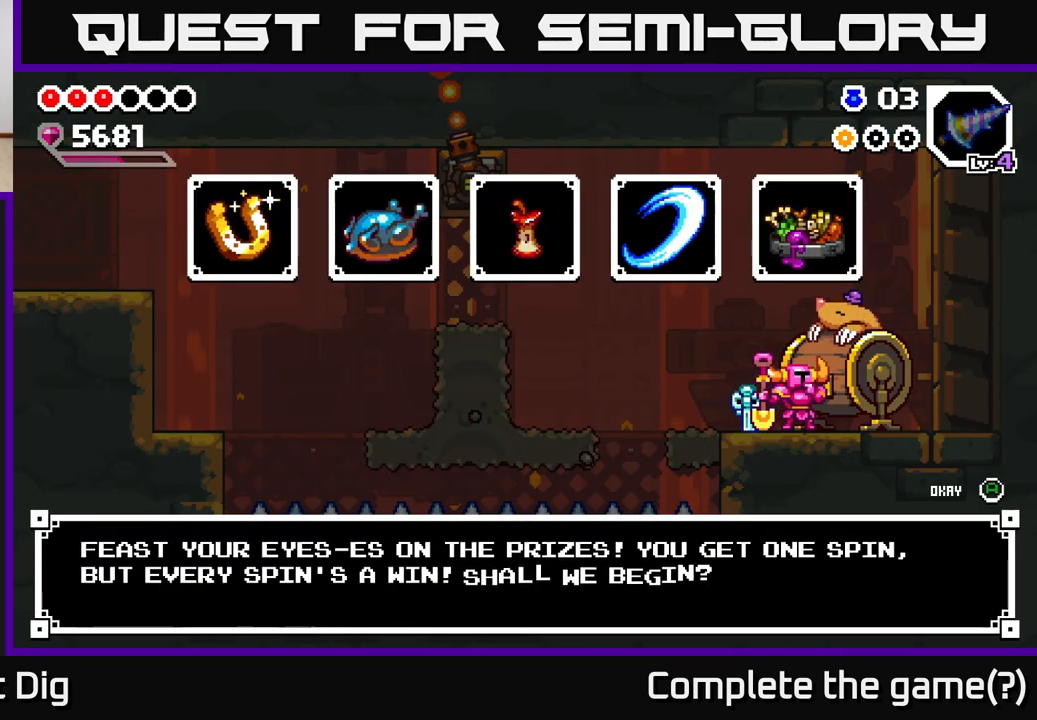
{"buttons": [], "left_stick": "center", "right_stick": "center", "events": []}
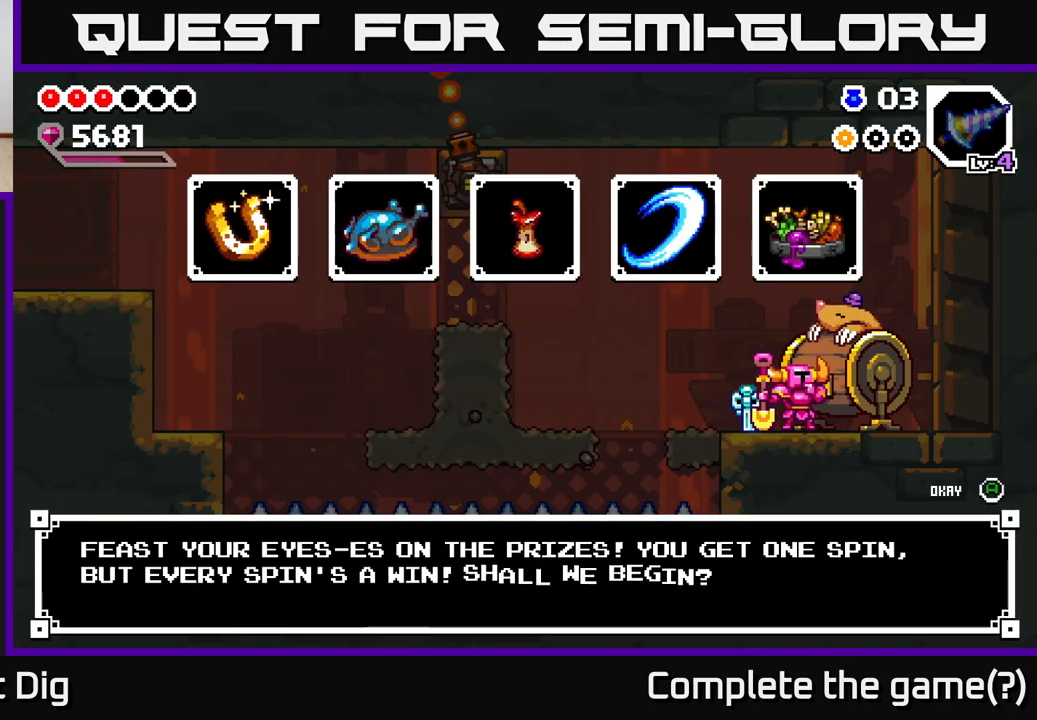
{"buttons": [], "left_stick": "center", "right_stick": "center", "events": []}
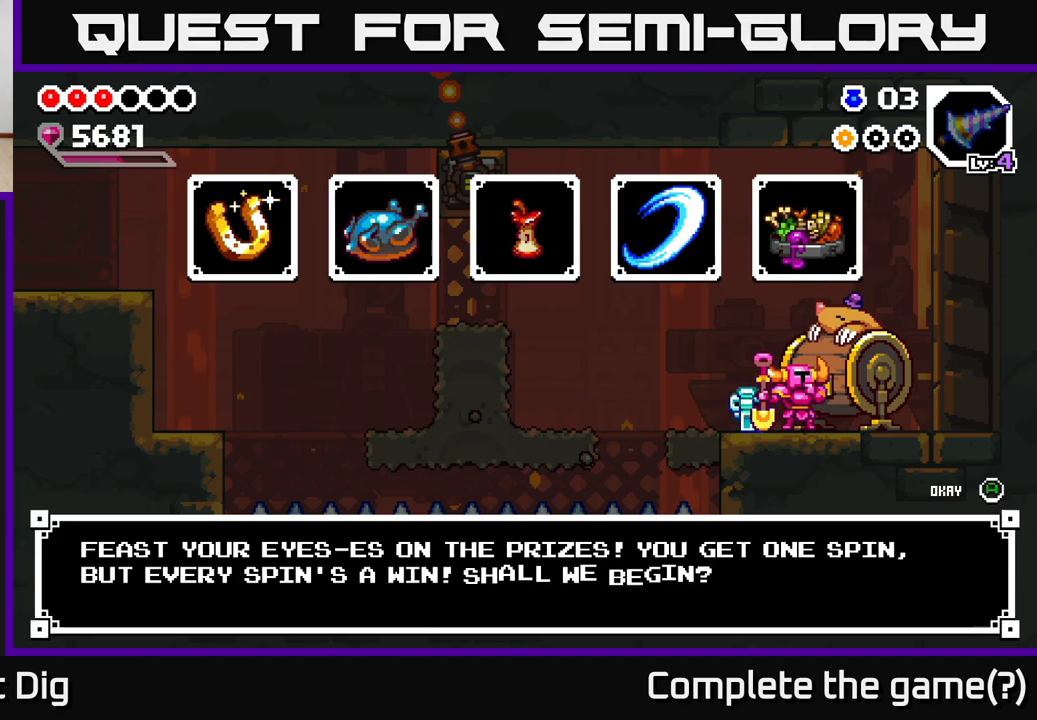
{"buttons": [], "left_stick": "center", "right_stick": "center", "events": []}